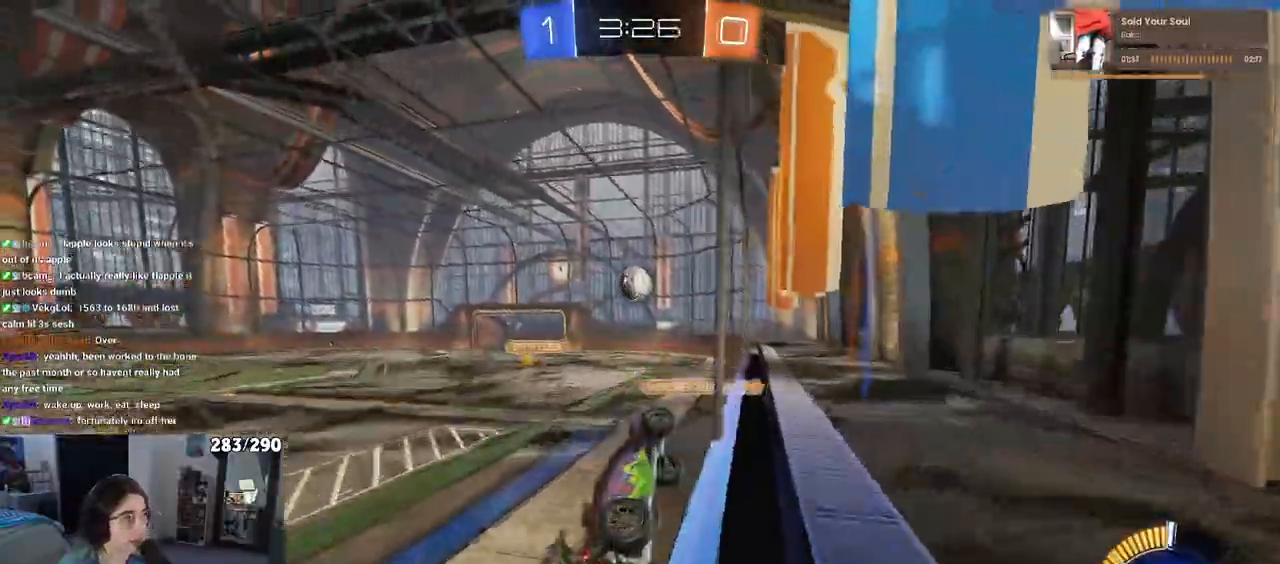
Gameplay with a controller (PlayStation layout); each line is a JSON object with the inputs held at the frame after it (dt_ms = milliseconds from this image to that frame). "events" lists button and stick changes between this image and that frame as [ms after this image, input, new state], when the widget could be followed in between. Not read: R2.
{"dt_ms": 500, "buttons": ["L1", "R1"], "left_stick": "center", "right_stick": "center", "events": [[100, "left_stick", "down-left"], [133, "CROSS", "down"], [167, "L1", "down"], [233, "R1", "down"], [233, "left_stick", "center"], [300, "CROSS", "up"]]}
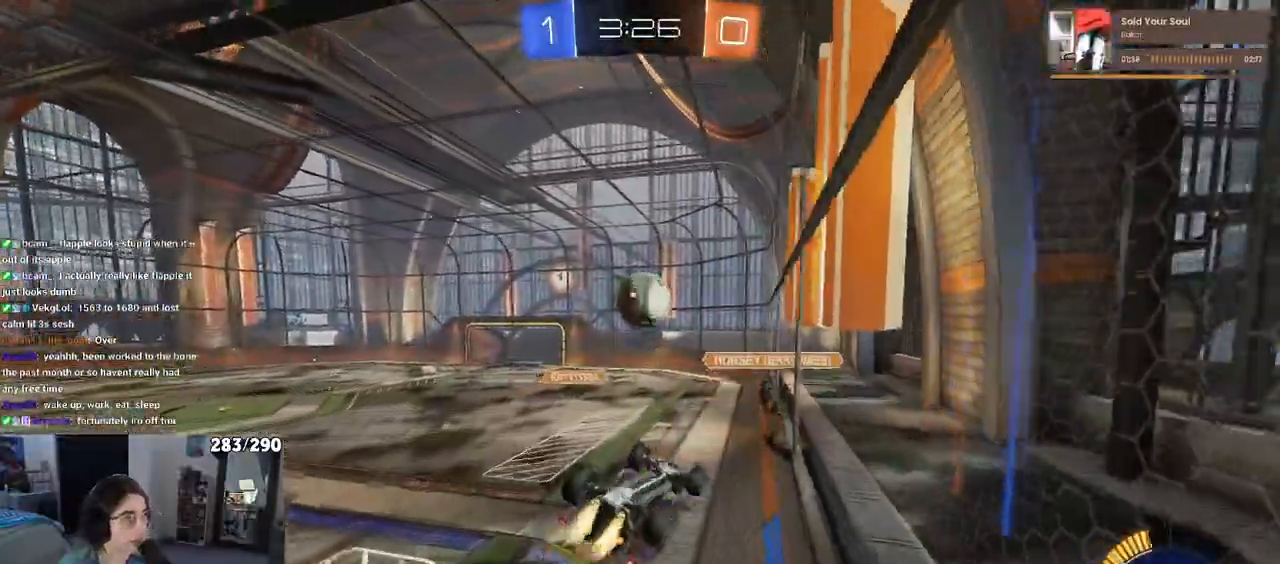
{"dt_ms": 500, "buttons": ["CROSS", "R1"], "left_stick": "down", "right_stick": "center", "events": [[100, "left_stick", "left"], [183, "L1", "up"], [217, "left_stick", "up-left"], [283, "CROSS", "down"], [417, "left_stick", "down"]]}
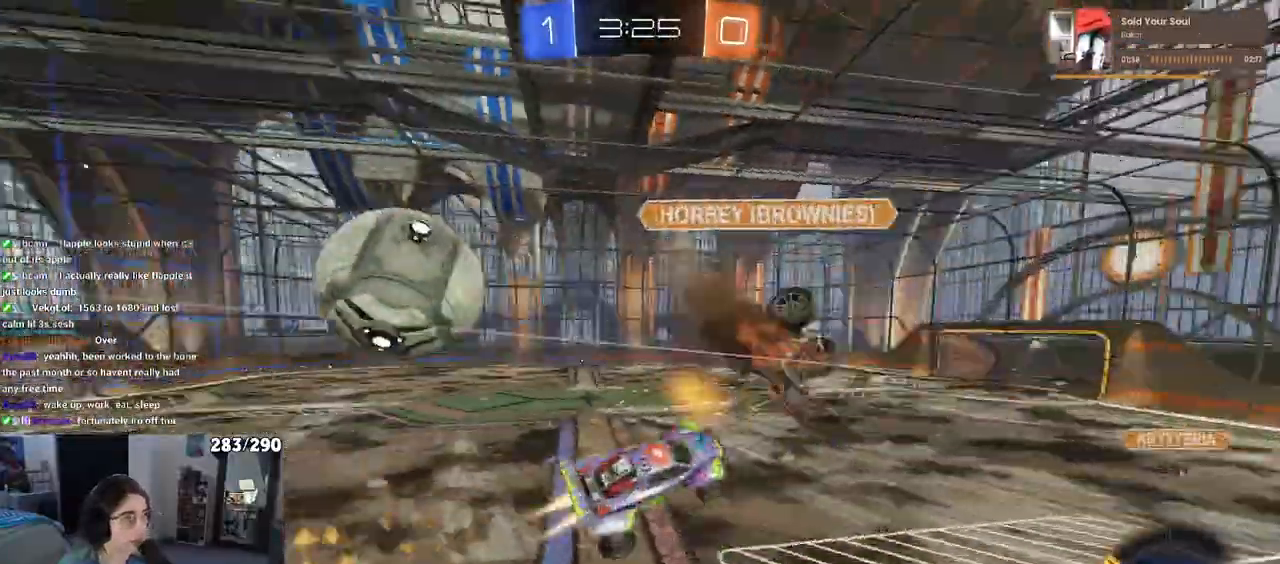
{"dt_ms": 500, "buttons": ["SQUARE"], "left_stick": "down-left", "right_stick": "center", "events": [[100, "R1", "up"], [433, "SQUARE", "down"], [467, "CROSS", "up"], [500, "left_stick", "down-left"]]}
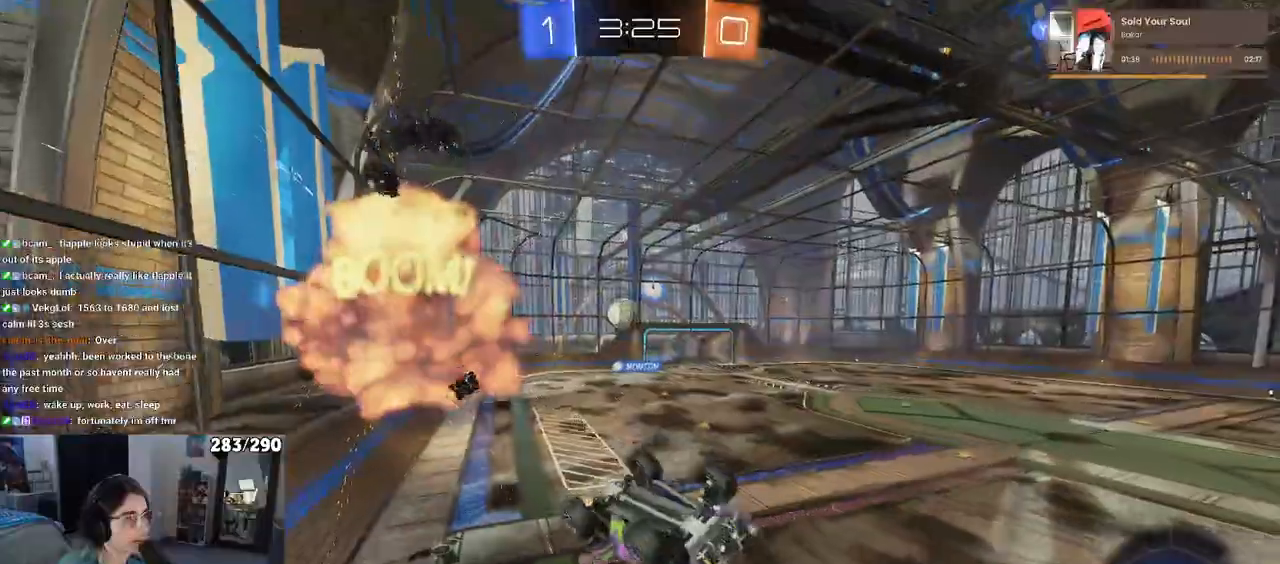
{"dt_ms": 500, "buttons": [], "left_stick": "left", "right_stick": "center", "events": [[200, "left_stick", "left"], [500, "SQUARE", "up"]]}
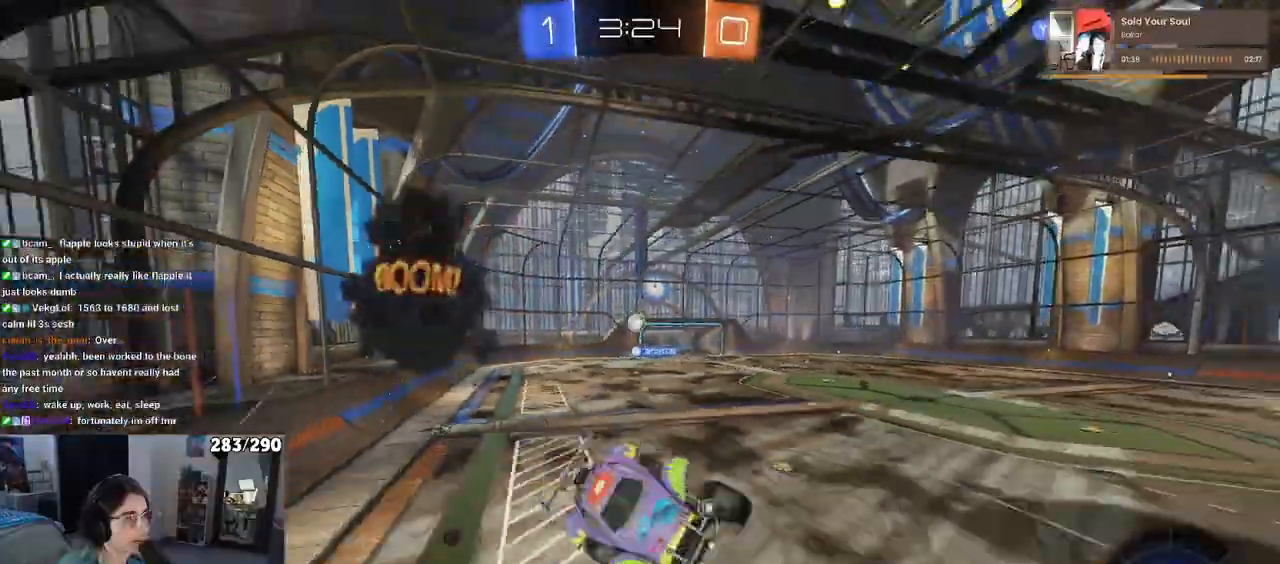
{"dt_ms": 500, "buttons": [], "left_stick": "center", "right_stick": "center", "events": [[33, "left_stick", "center"], [83, "TRIANGLE", "down"], [200, "TRIANGLE", "up"], [267, "left_stick", "left"], [400, "left_stick", "center"]]}
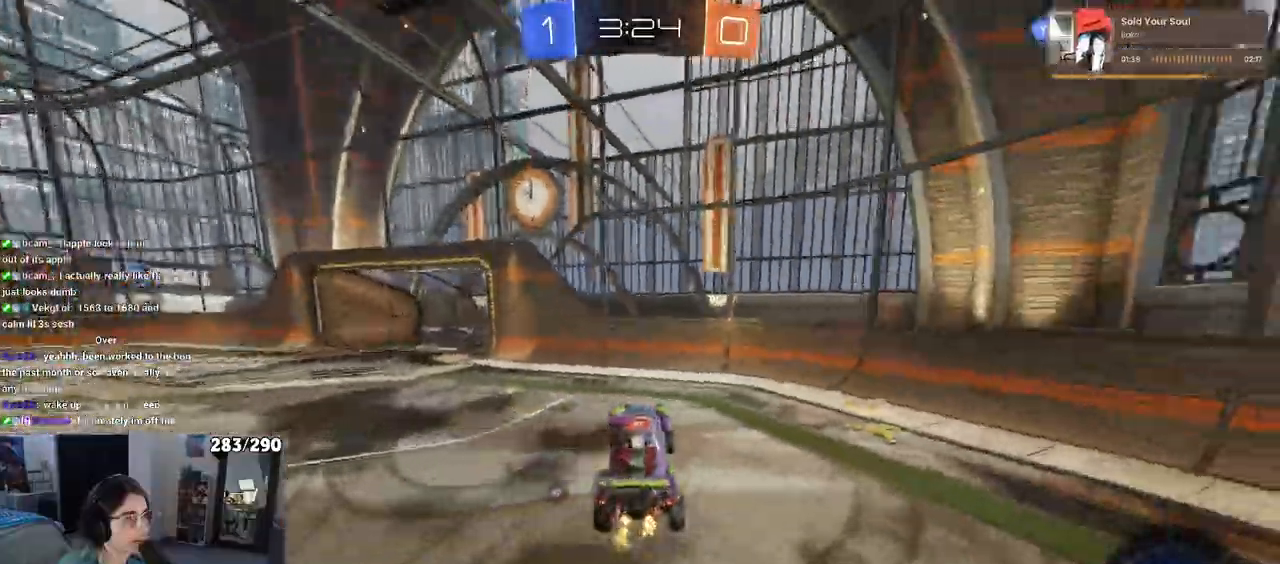
{"dt_ms": 500, "buttons": ["R1"], "left_stick": "left", "right_stick": "center", "events": [[67, "left_stick", "left"], [200, "TRIANGLE", "down"], [333, "TRIANGLE", "up"], [433, "R1", "down"]]}
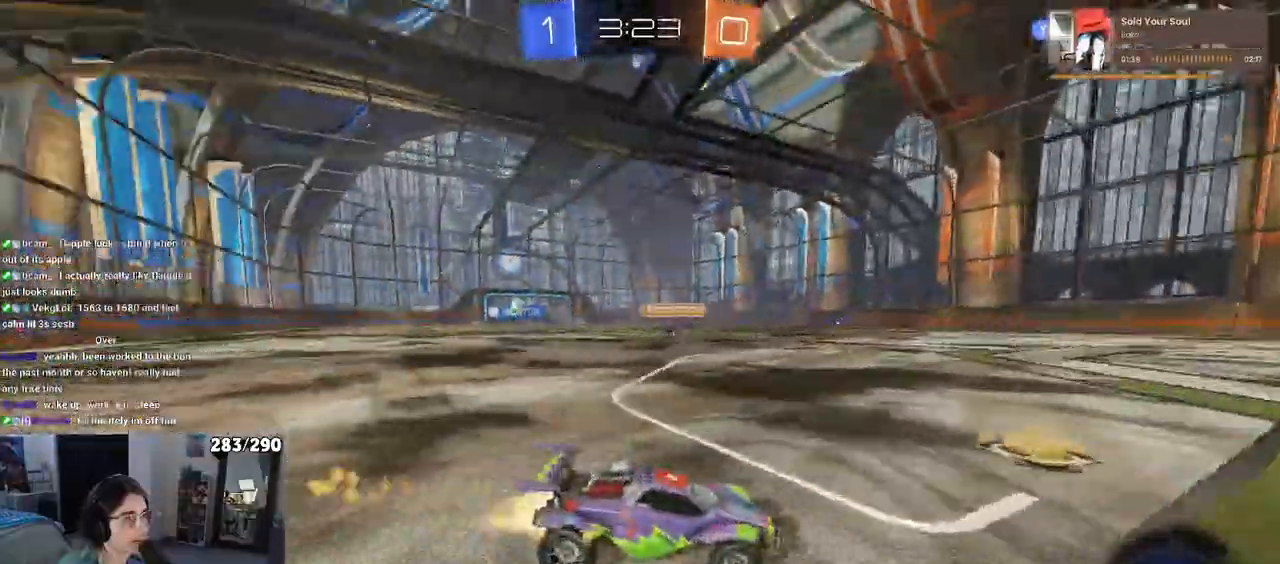
{"dt_ms": 500, "buttons": [], "left_stick": "center", "right_stick": "center", "events": [[50, "TRIANGLE", "down"], [333, "R1", "up"], [333, "TRIANGLE", "up"], [417, "left_stick", "center"]]}
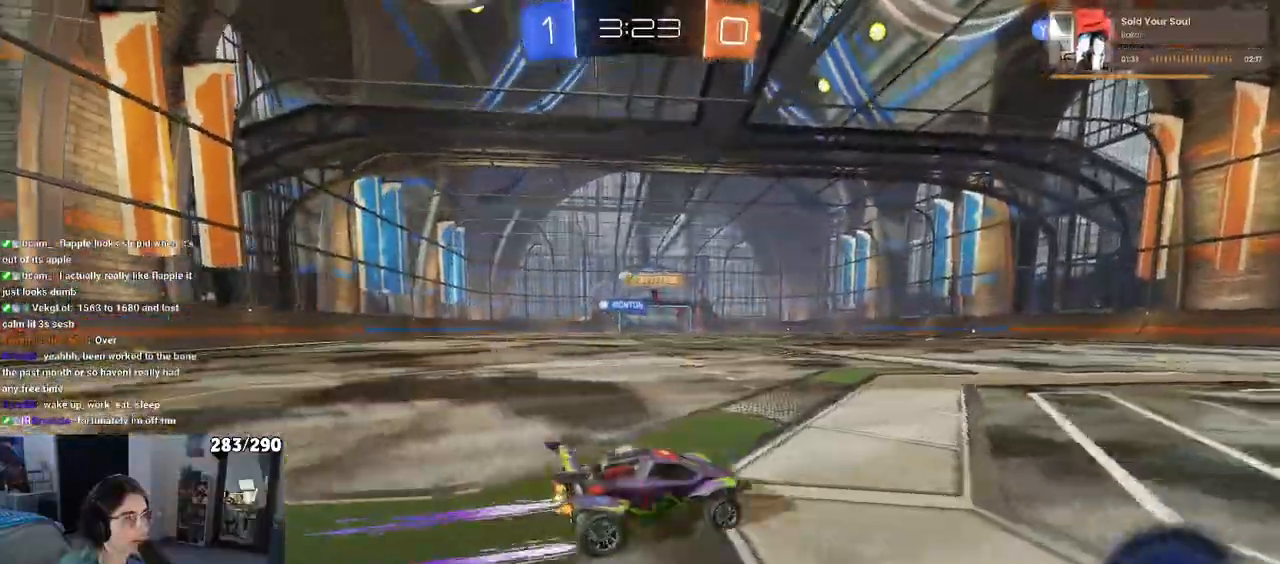
{"dt_ms": 500, "buttons": ["TRIANGLE", "R1"], "left_stick": "center", "right_stick": "center", "events": [[17, "left_stick", "right"], [150, "left_stick", "center"], [433, "R1", "down"], [483, "TRIANGLE", "down"]]}
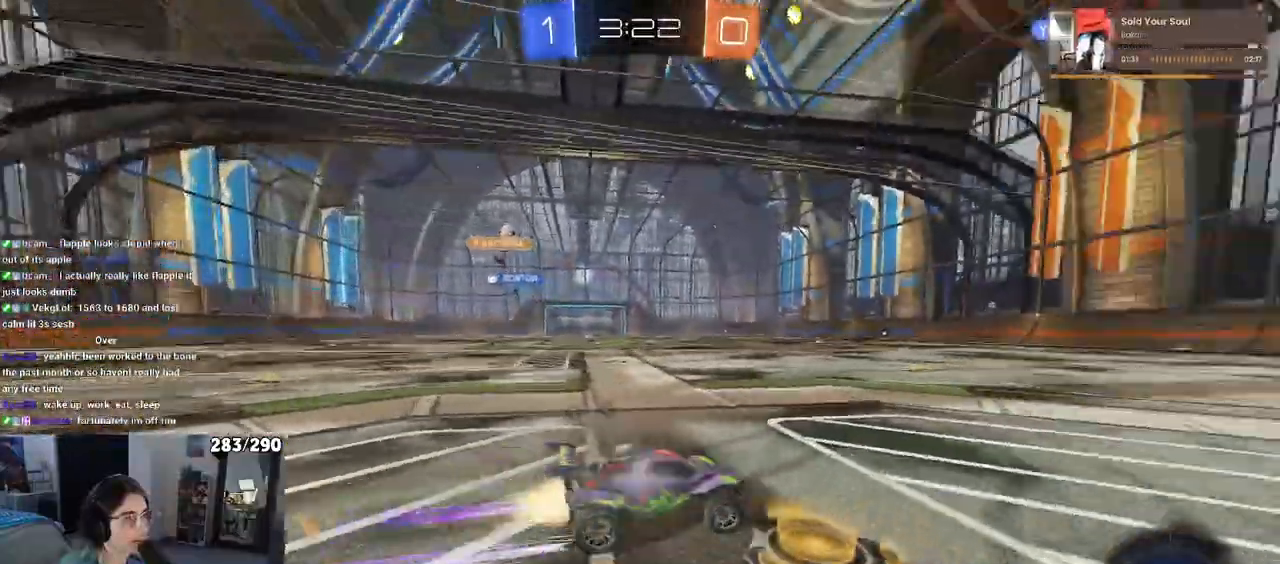
{"dt_ms": 500, "buttons": [], "left_stick": "right", "right_stick": "center", "events": [[117, "TRIANGLE", "up"], [217, "R1", "up"], [383, "left_stick", "right"]]}
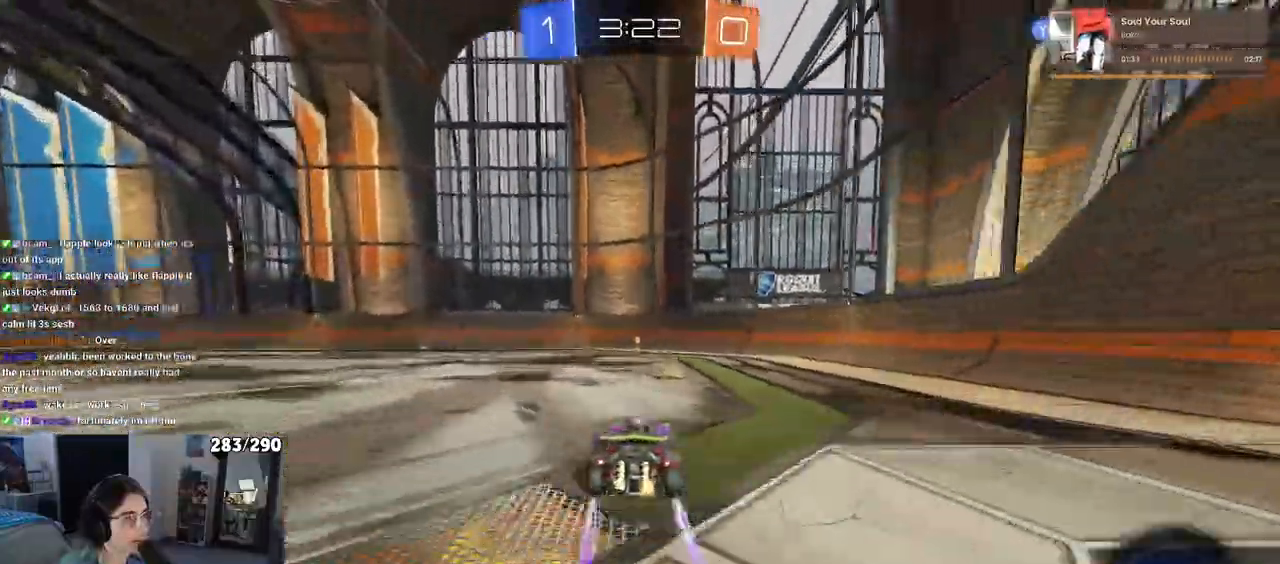
{"dt_ms": 500, "buttons": ["R1"], "left_stick": "left", "right_stick": "center", "events": [[83, "left_stick", "center"], [283, "TRIANGLE", "down"], [333, "R1", "down"], [350, "left_stick", "left"], [500, "TRIANGLE", "up"]]}
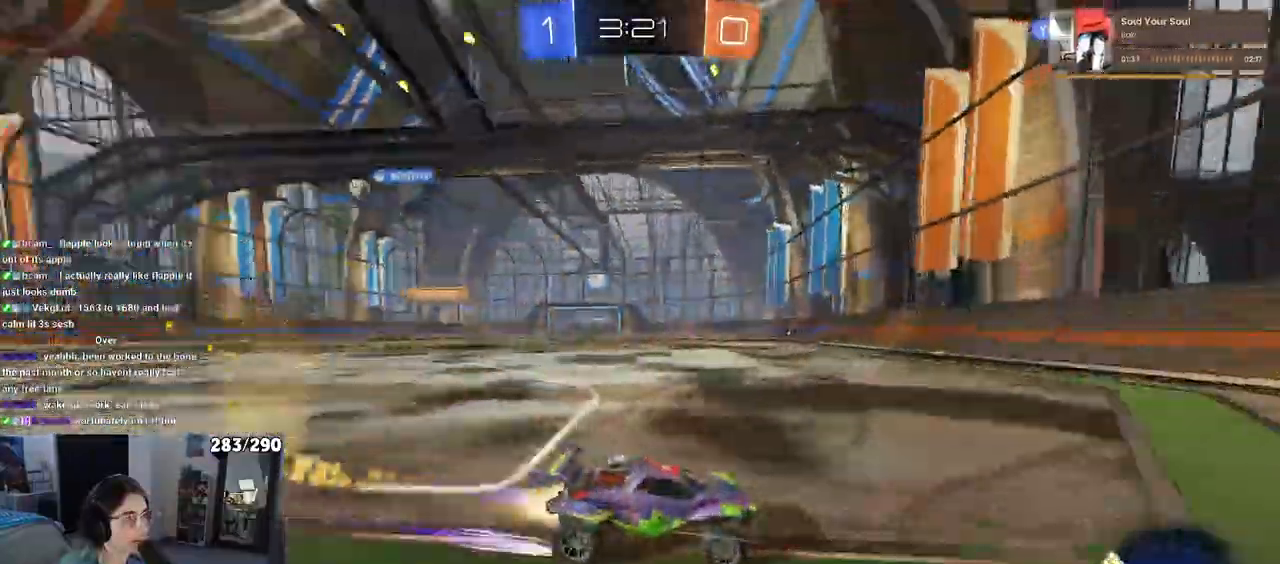
{"dt_ms": 500, "buttons": ["R1"], "left_stick": "left", "right_stick": "center"}
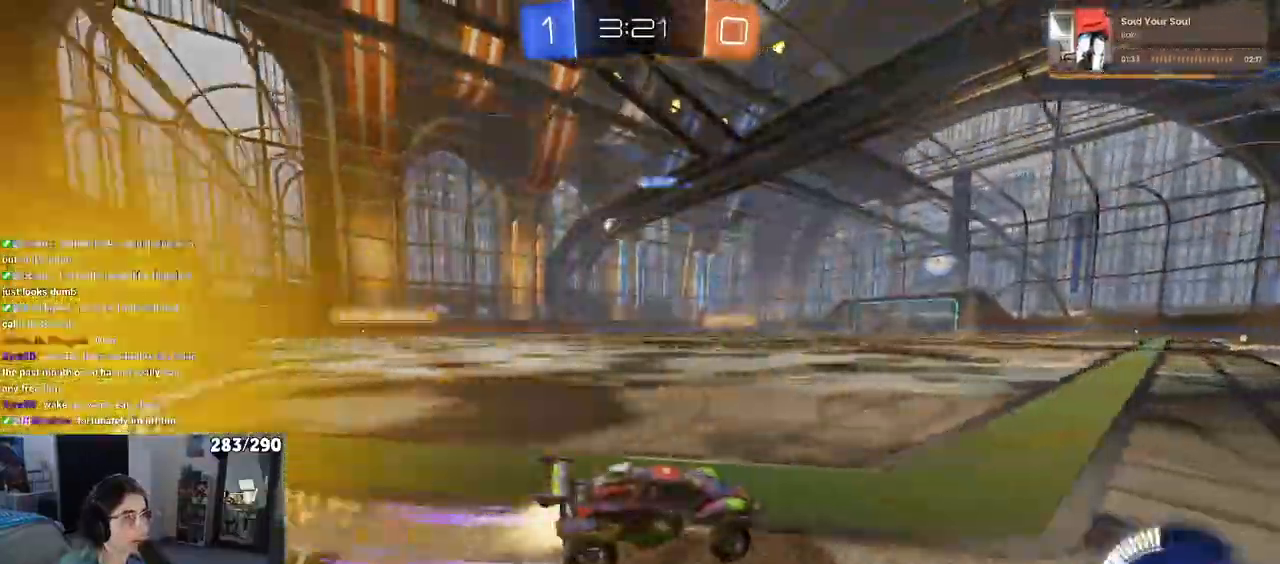
{"dt_ms": 500, "buttons": [], "left_stick": "center", "right_stick": "center", "events": [[350, "left_stick", "center"], [450, "R1", "up"]]}
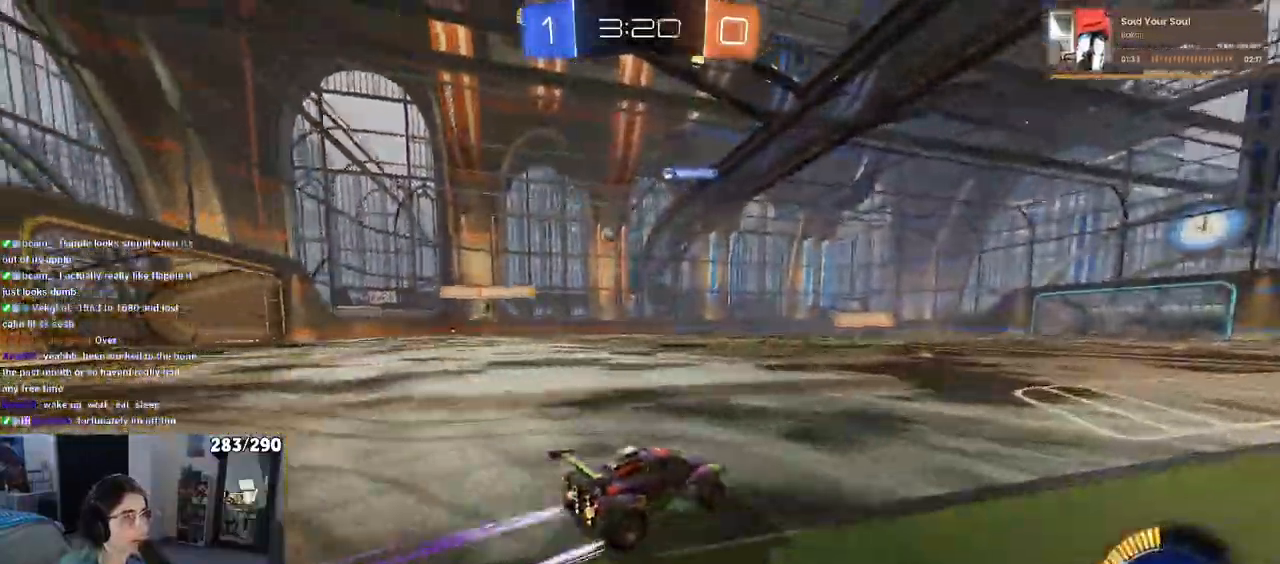
{"dt_ms": 500, "buttons": [], "left_stick": "center", "right_stick": "center", "events": []}
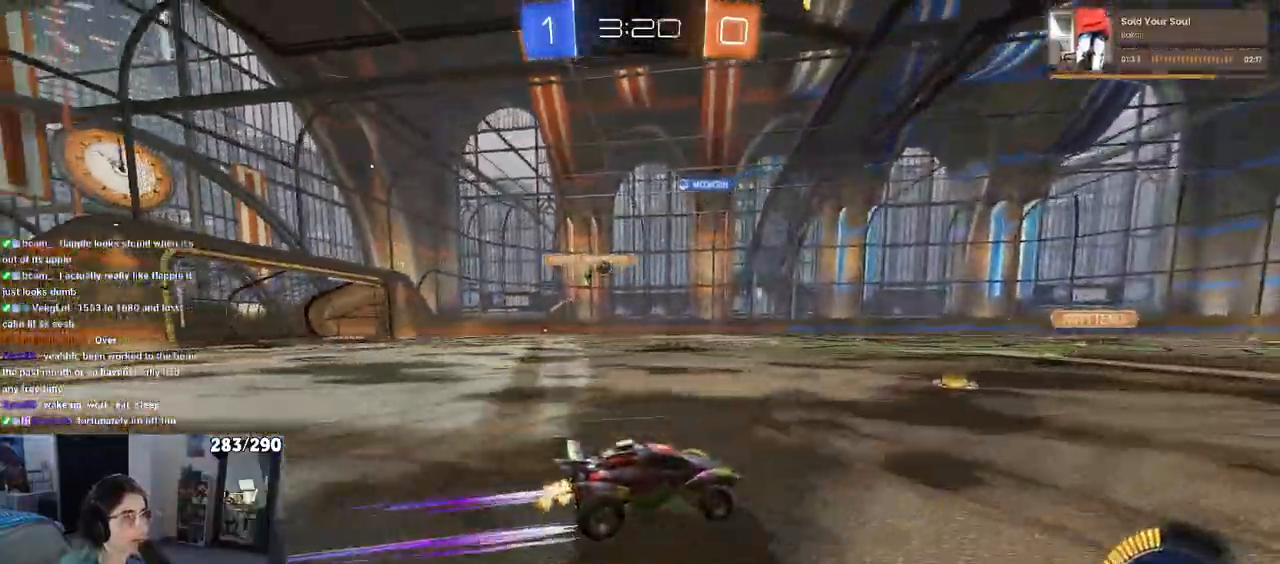
{"dt_ms": 500, "buttons": [], "left_stick": "center", "right_stick": "center", "events": []}
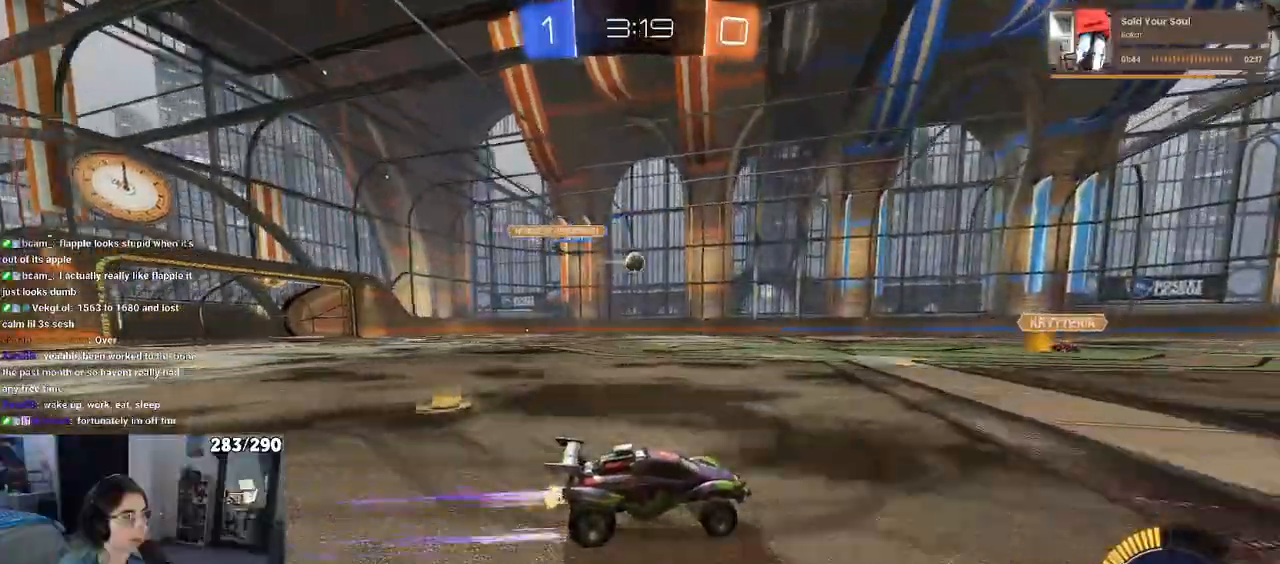
{"dt_ms": 500, "buttons": [], "left_stick": "center", "right_stick": "center", "events": []}
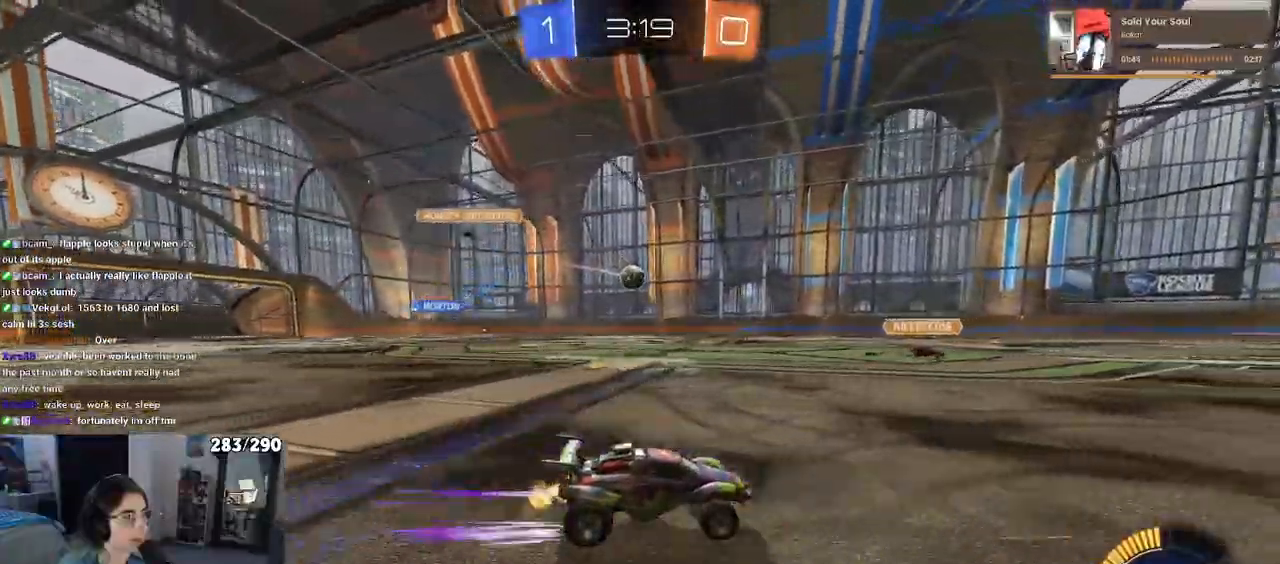
{"dt_ms": 500, "buttons": [], "left_stick": "center", "right_stick": "center", "events": []}
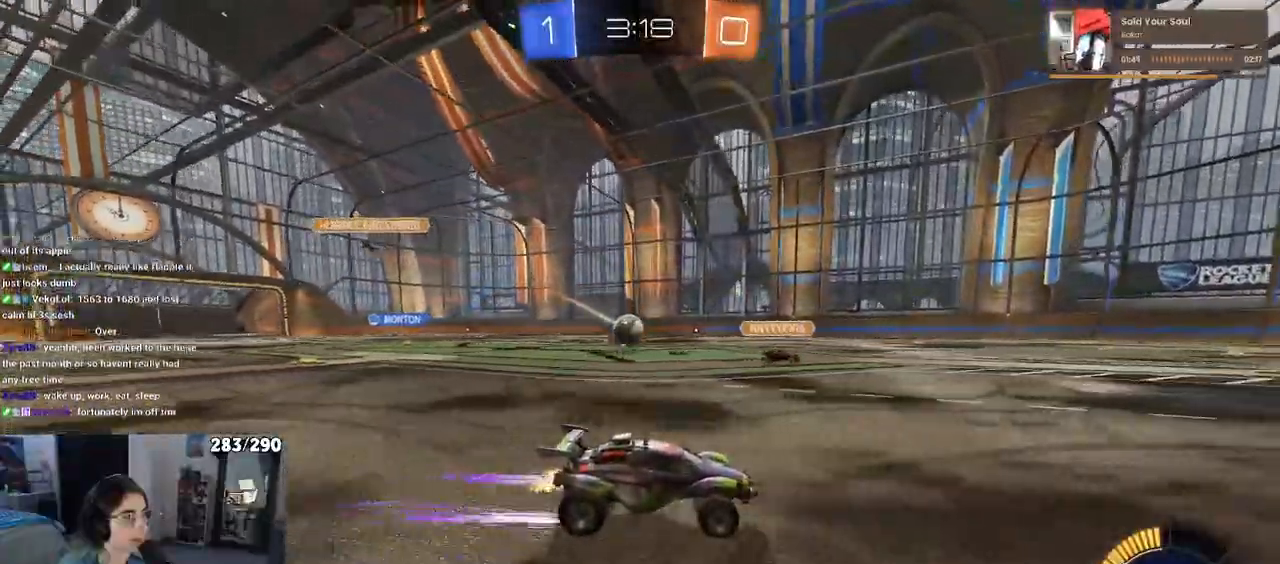
{"dt_ms": 500, "buttons": [], "left_stick": "right", "right_stick": "center", "events": [[267, "left_stick", "right"]]}
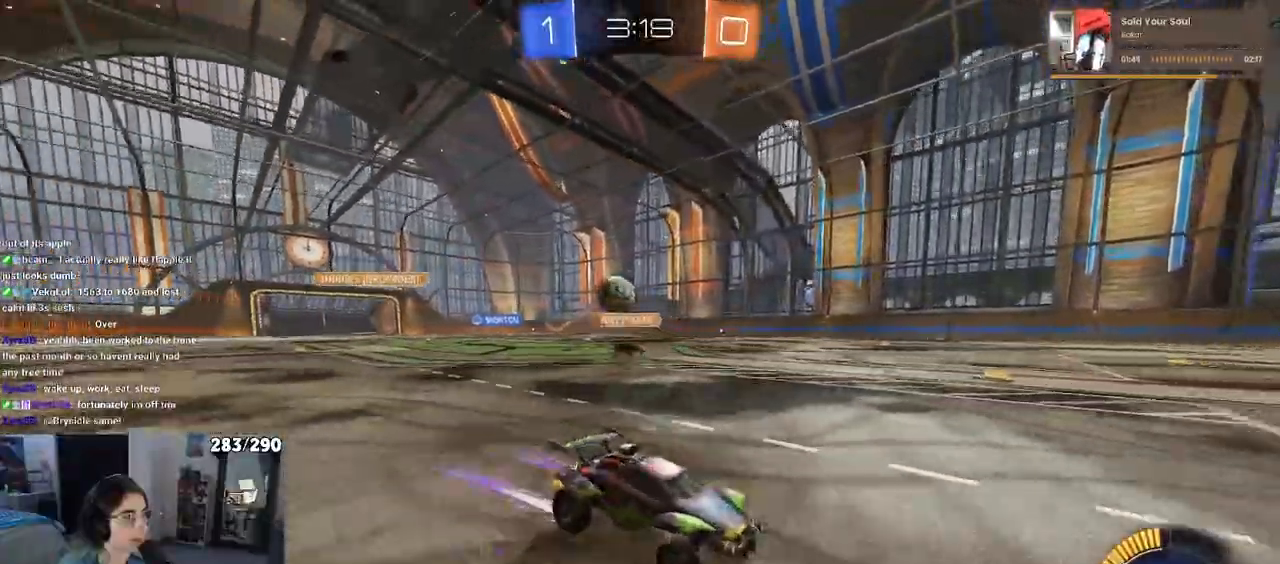
{"dt_ms": 500, "buttons": [], "left_stick": "left", "right_stick": "center", "events": [[83, "left_stick", "center"], [250, "left_stick", "left"], [300, "SQUARE", "down"], [400, "SQUARE", "up"]]}
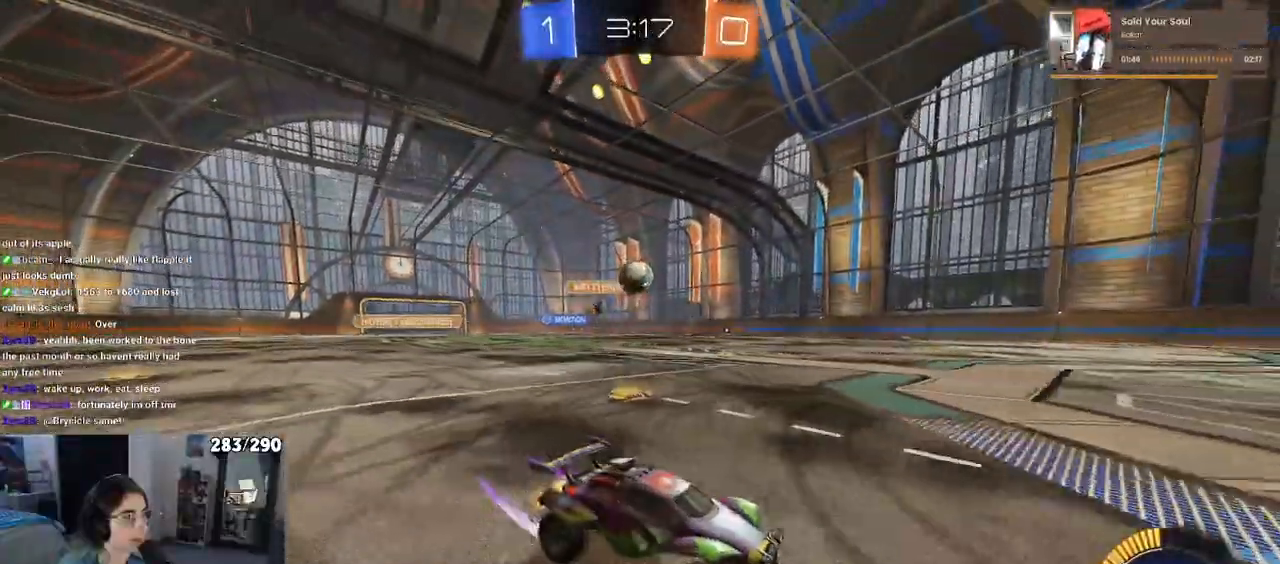
{"dt_ms": 500, "buttons": [], "left_stick": "left", "right_stick": "center", "events": []}
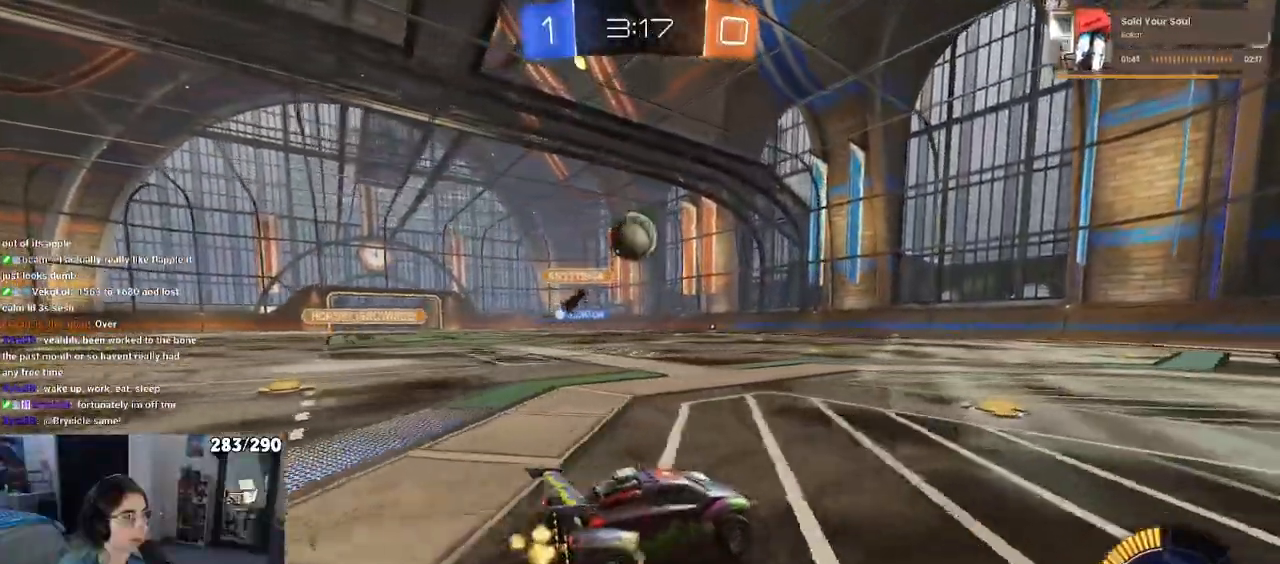
{"dt_ms": 500, "buttons": ["CROSS", "R1"], "left_stick": "right", "right_stick": "center", "events": [[67, "left_stick", "down-left"], [83, "CROSS", "down"], [267, "left_stick", "down-right"], [367, "left_stick", "right"], [400, "R1", "down"]]}
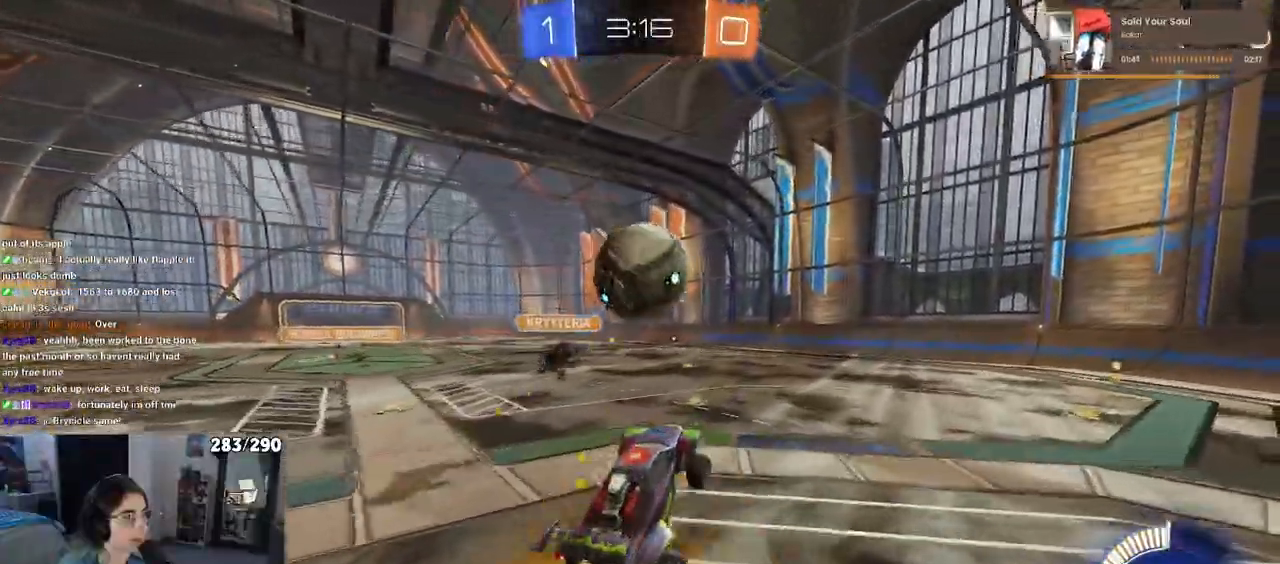
{"dt_ms": 500, "buttons": [], "left_stick": "down", "right_stick": "center", "events": [[100, "left_stick", "up"], [267, "left_stick", "down"], [317, "R1", "up"], [467, "CROSS", "up"]]}
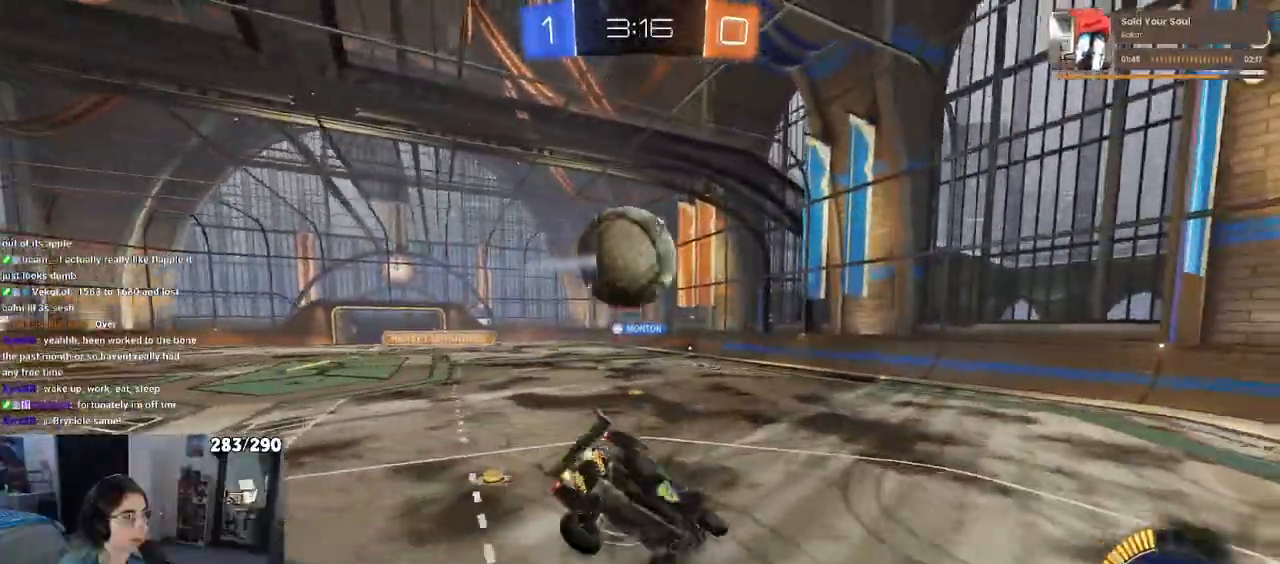
{"dt_ms": 500, "buttons": ["SQUARE", "R1"], "left_stick": "down-right", "right_stick": "center", "events": [[267, "left_stick", "down-right"], [300, "SQUARE", "down"], [333, "R1", "down"]]}
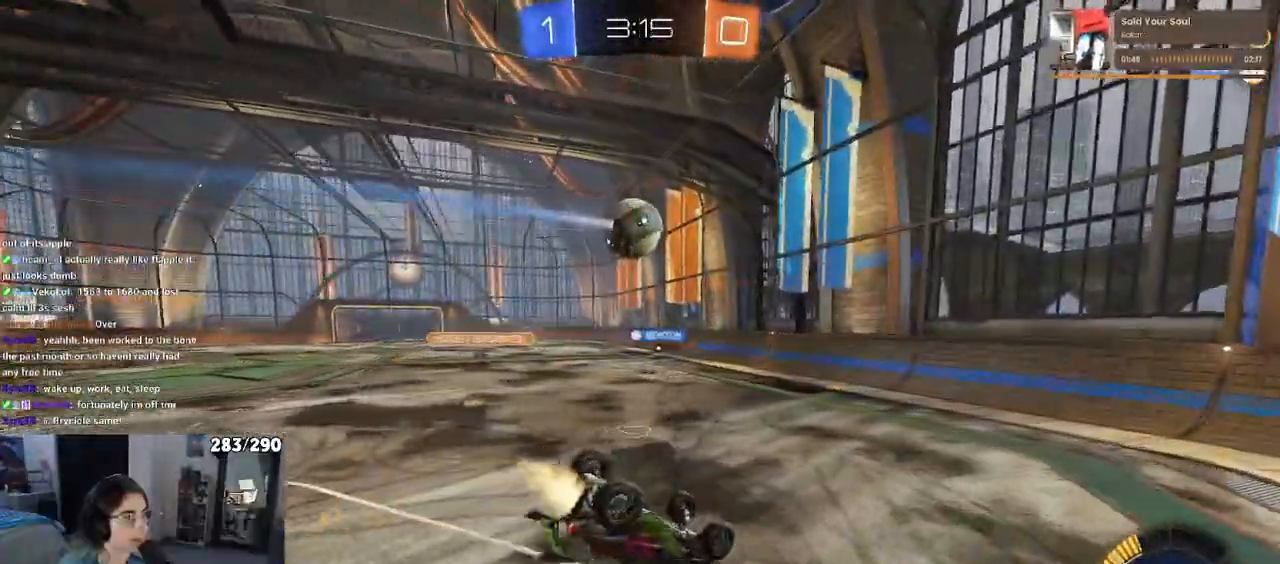
{"dt_ms": 500, "buttons": ["R1"], "left_stick": "center", "right_stick": "center"}
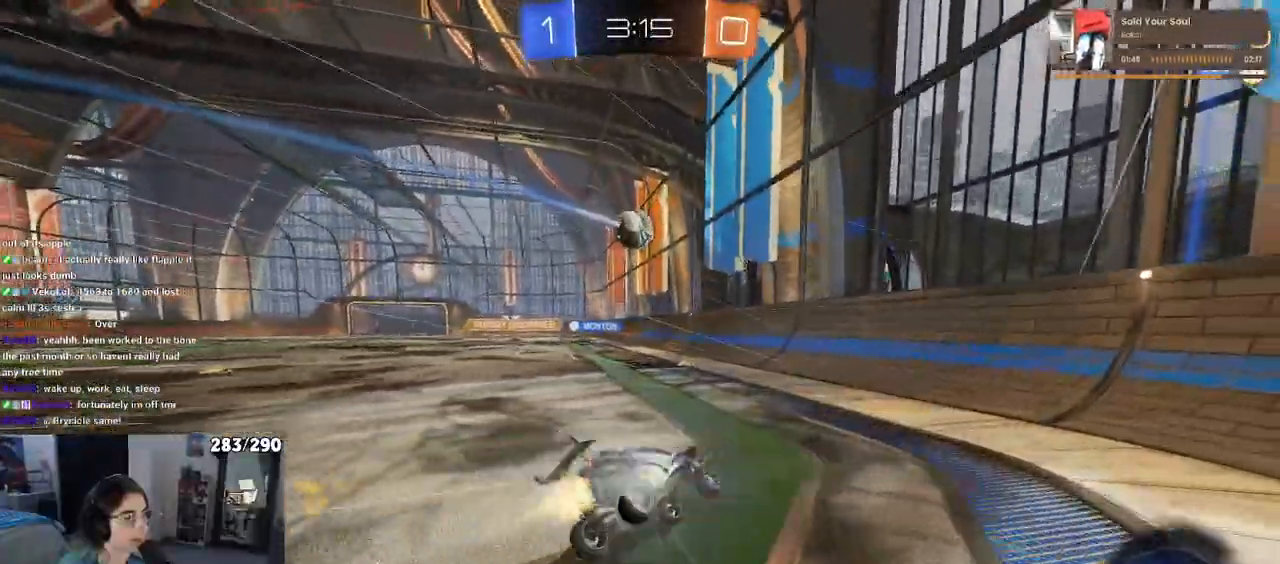
{"dt_ms": 500, "buttons": ["SQUARE"], "left_stick": "left", "right_stick": "center", "events": [[67, "left_stick", "left"], [400, "R1", "up"], [483, "SQUARE", "down"]]}
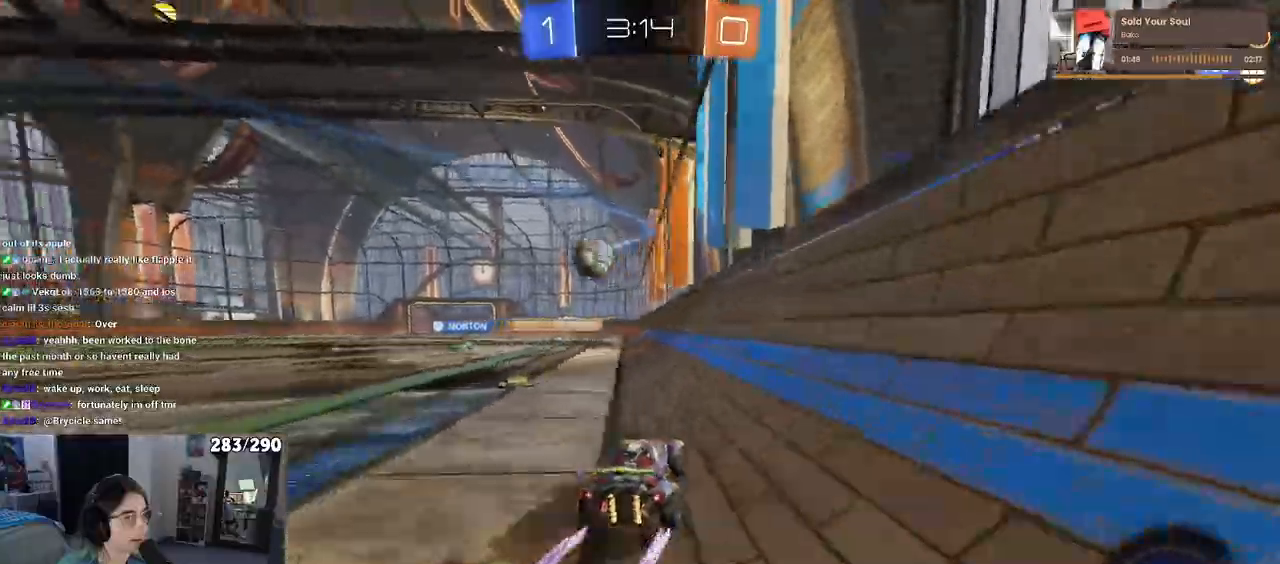
{"dt_ms": 500, "buttons": ["R1"], "left_stick": "left", "right_stick": "center", "events": [[67, "SQUARE", "up"], [400, "R1", "down"]]}
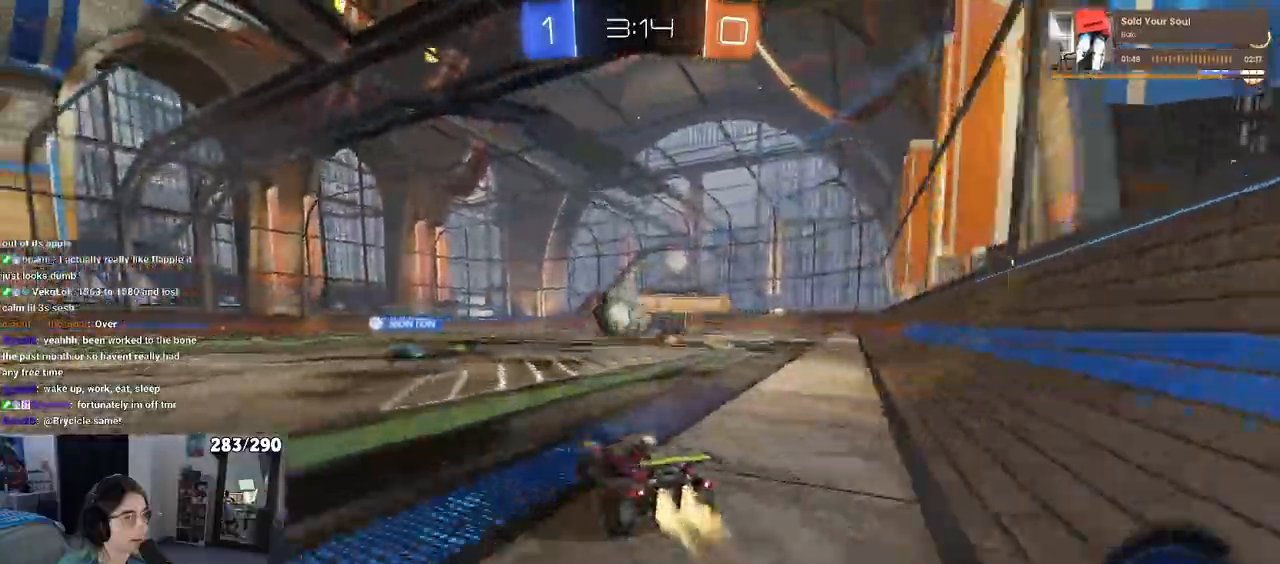
{"dt_ms": 500, "buttons": [], "left_stick": "left", "right_stick": "center"}
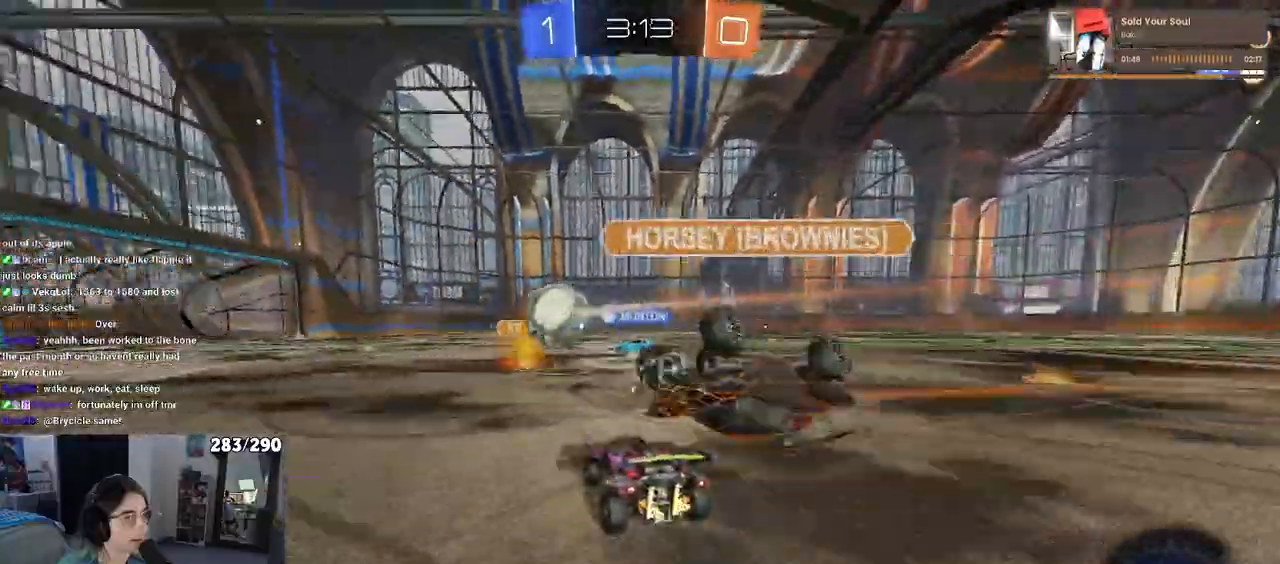
{"dt_ms": 500, "buttons": ["START"], "left_stick": "center", "right_stick": "center", "events": [[267, "left_stick", "center"], [433, "START", "down"]]}
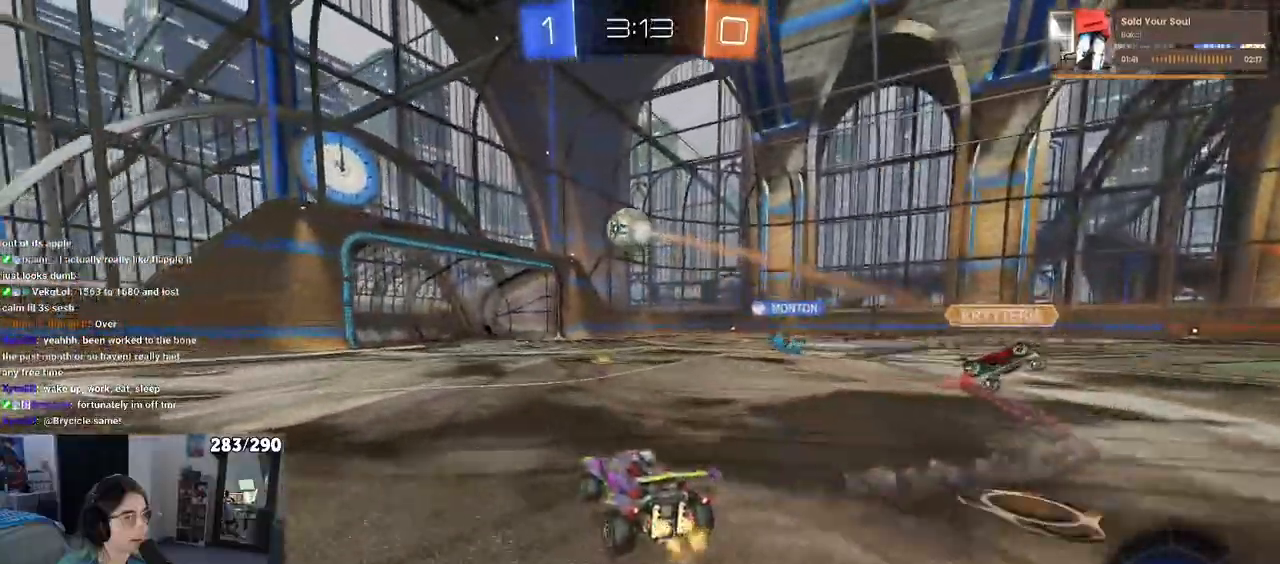
{"dt_ms": 1000, "buttons": [], "left_stick": "left", "right_stick": "center"}
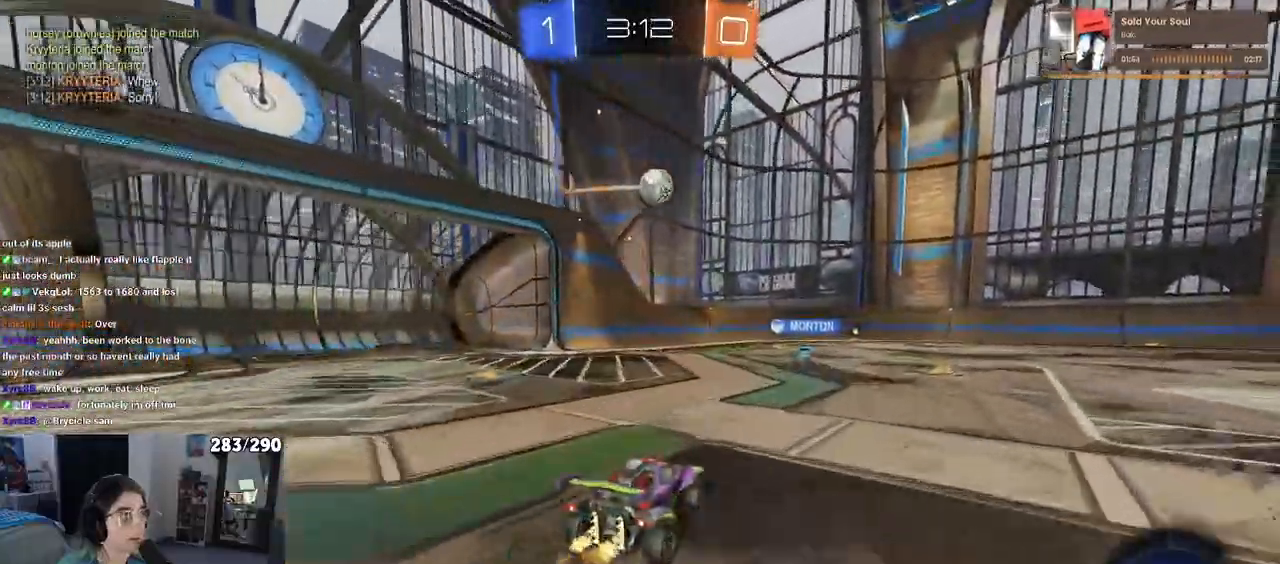
{"dt_ms": 500, "buttons": [], "left_stick": "right", "right_stick": "center", "events": [[50, "left_stick", "center"], [500, "left_stick", "right"]]}
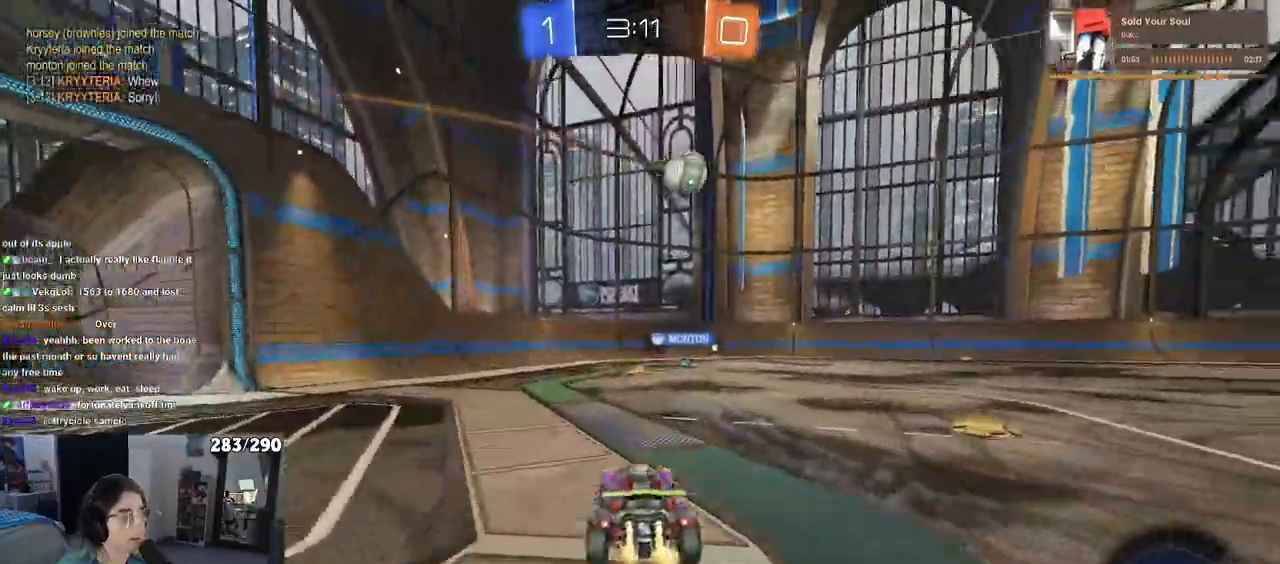
{"dt_ms": 500, "buttons": [], "left_stick": "right", "right_stick": "center", "events": [[200, "left_stick", "center"], [250, "left_stick", "left"], [450, "left_stick", "center"], [500, "left_stick", "right"]]}